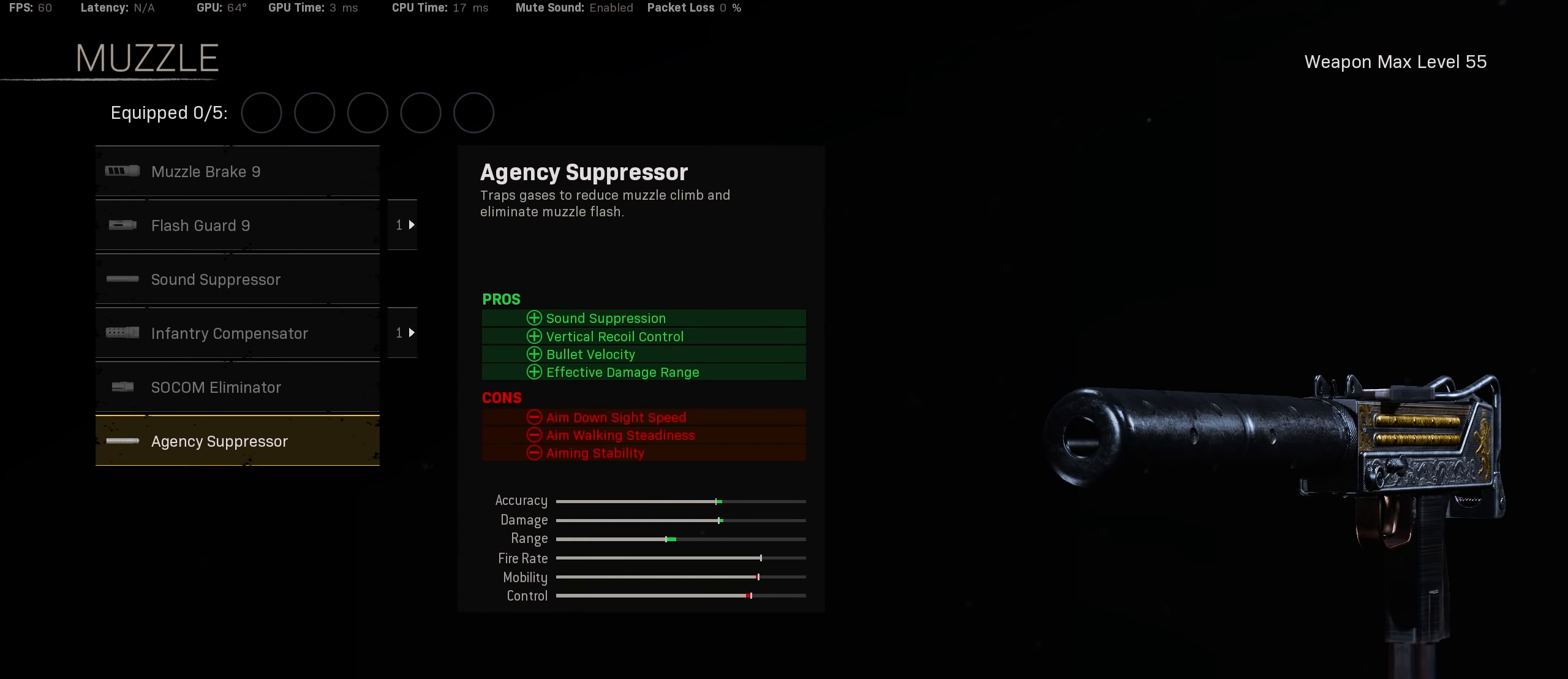
Gameplay with a controller (PlayStation layout); each line is a JSON object with the inputs held at the frame after it. "events" lists button and stick changes between this image and that frame as [ms after this image, input, new state], when the widget could be followed in between.
{"buttons": [], "left_stick": "center", "right_stick": "center", "events": [[66, "DPAD_UP", "down"], [166, "DPAD_UP", "up"], [333, "DPAD_DOWN", "down"], [433, "DPAD_DOWN", "up"]]}
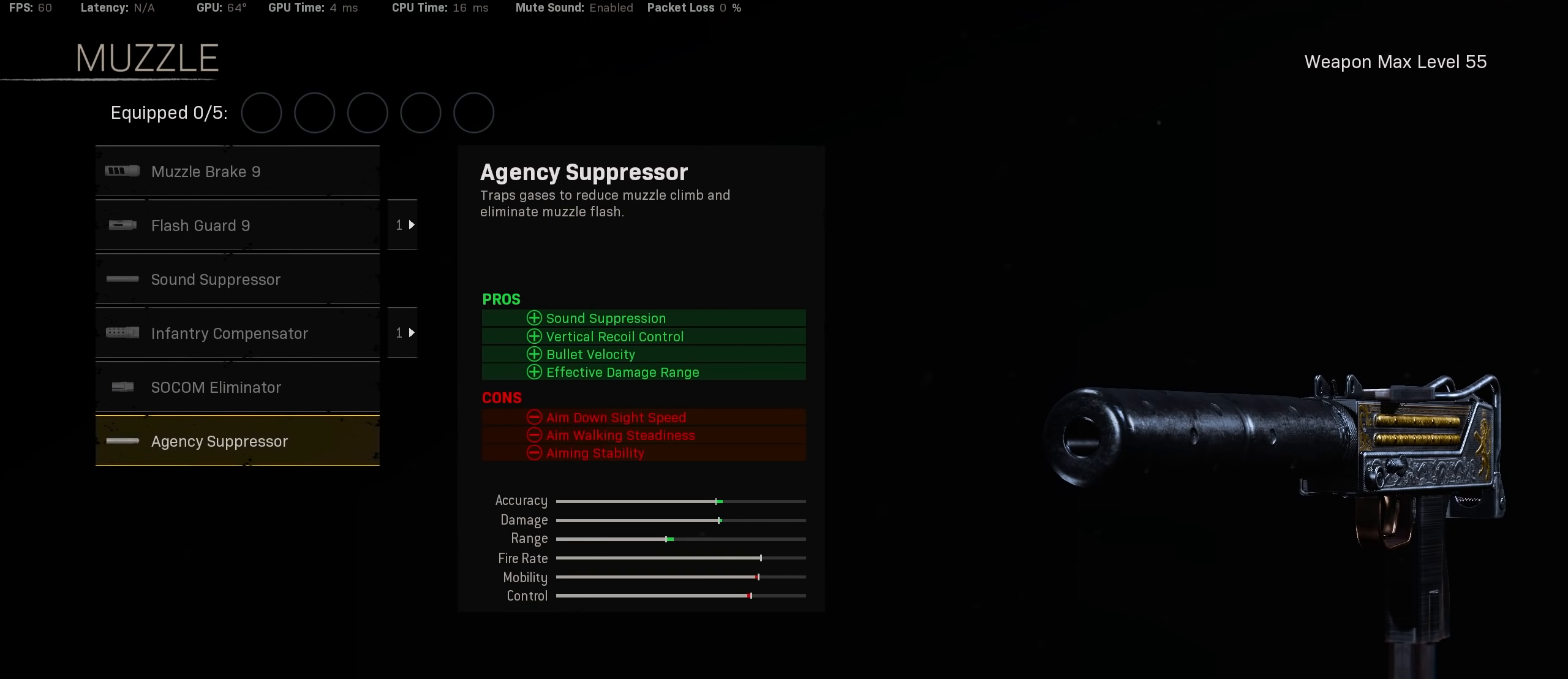
{"buttons": [], "left_stick": "center", "right_stick": "center", "events": [[200, "DPAD_UP", "down"], [316, "DPAD_UP", "up"]]}
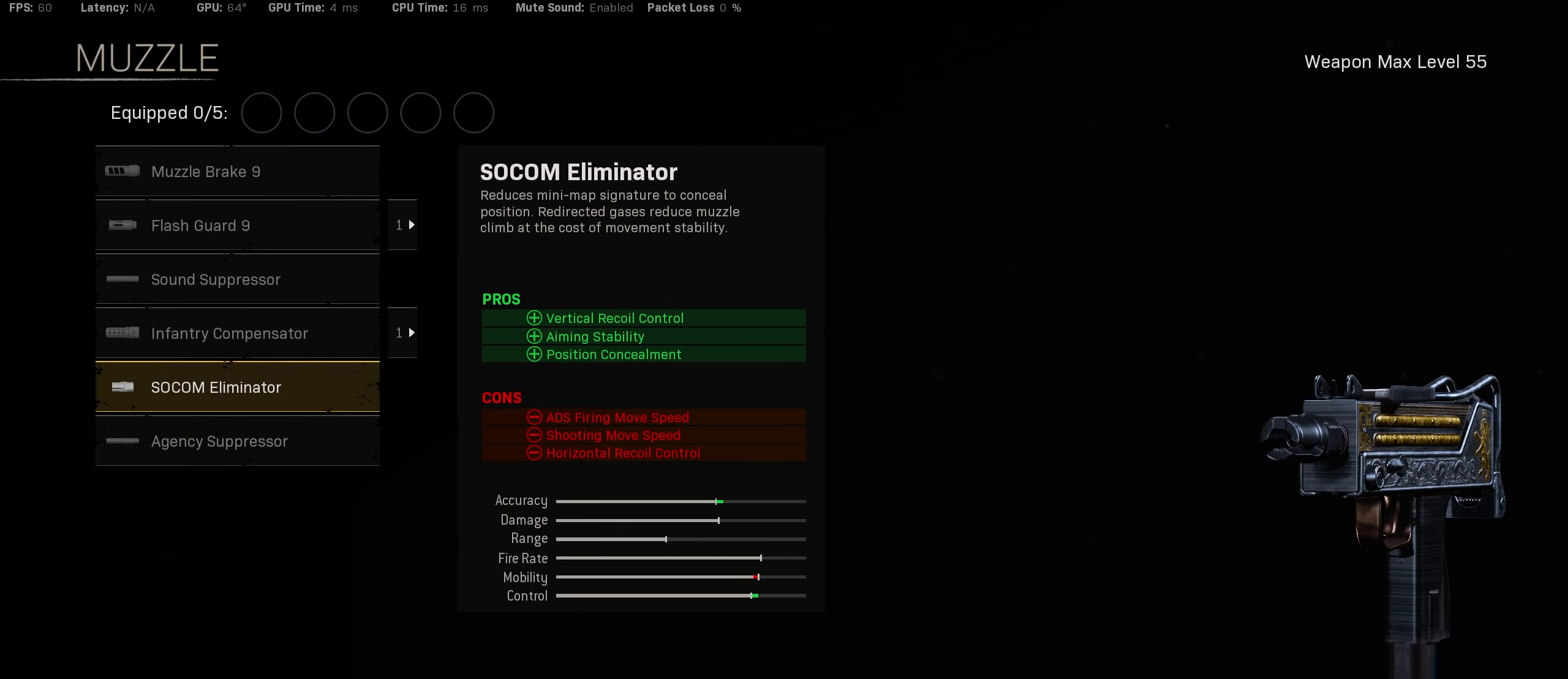
{"buttons": [], "left_stick": "center", "right_stick": "center", "events": [[50, "DPAD_DOWN", "down"], [133, "DPAD_DOWN", "up"], [333, "DPAD_UP", "down"], [450, "DPAD_UP", "up"]]}
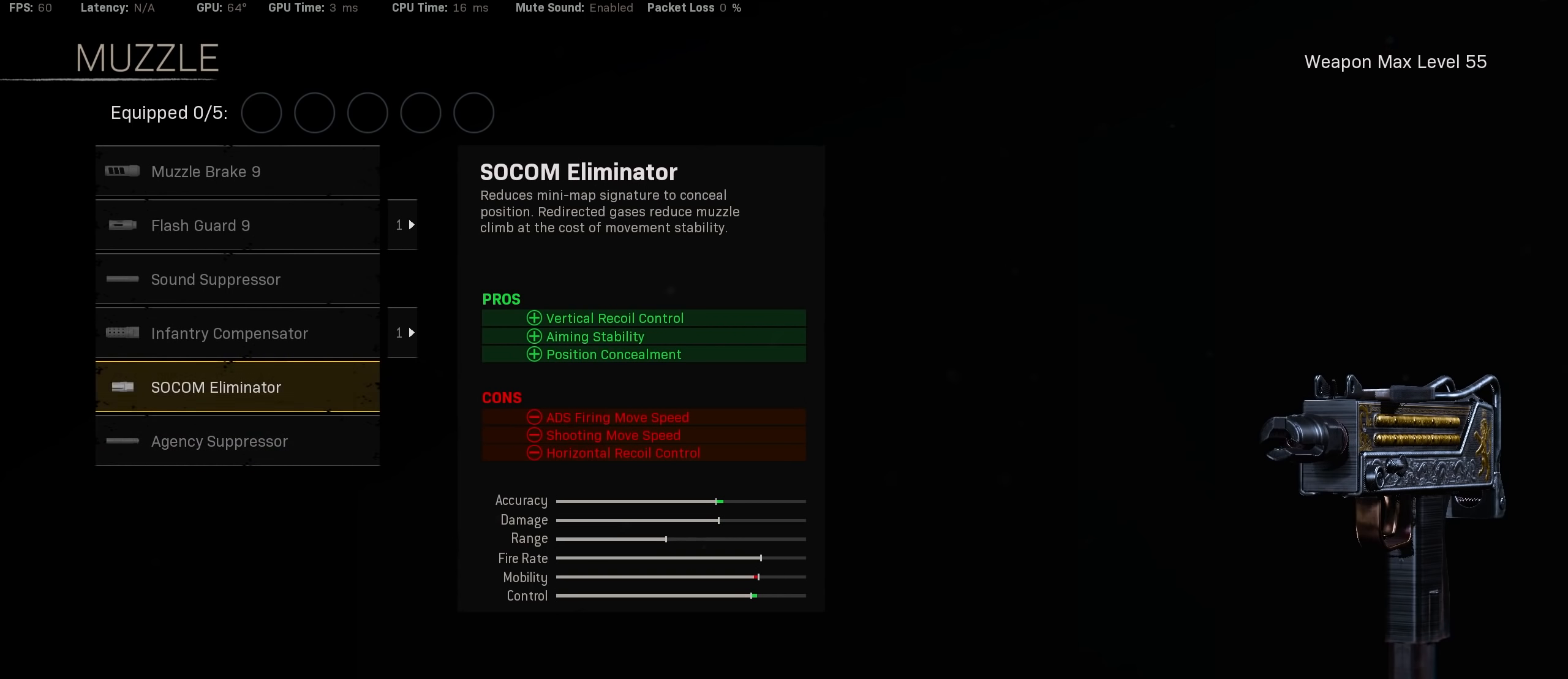
{"buttons": [], "left_stick": "center", "right_stick": "center", "events": [[216, "DPAD_DOWN", "down"], [316, "DPAD_DOWN", "up"]]}
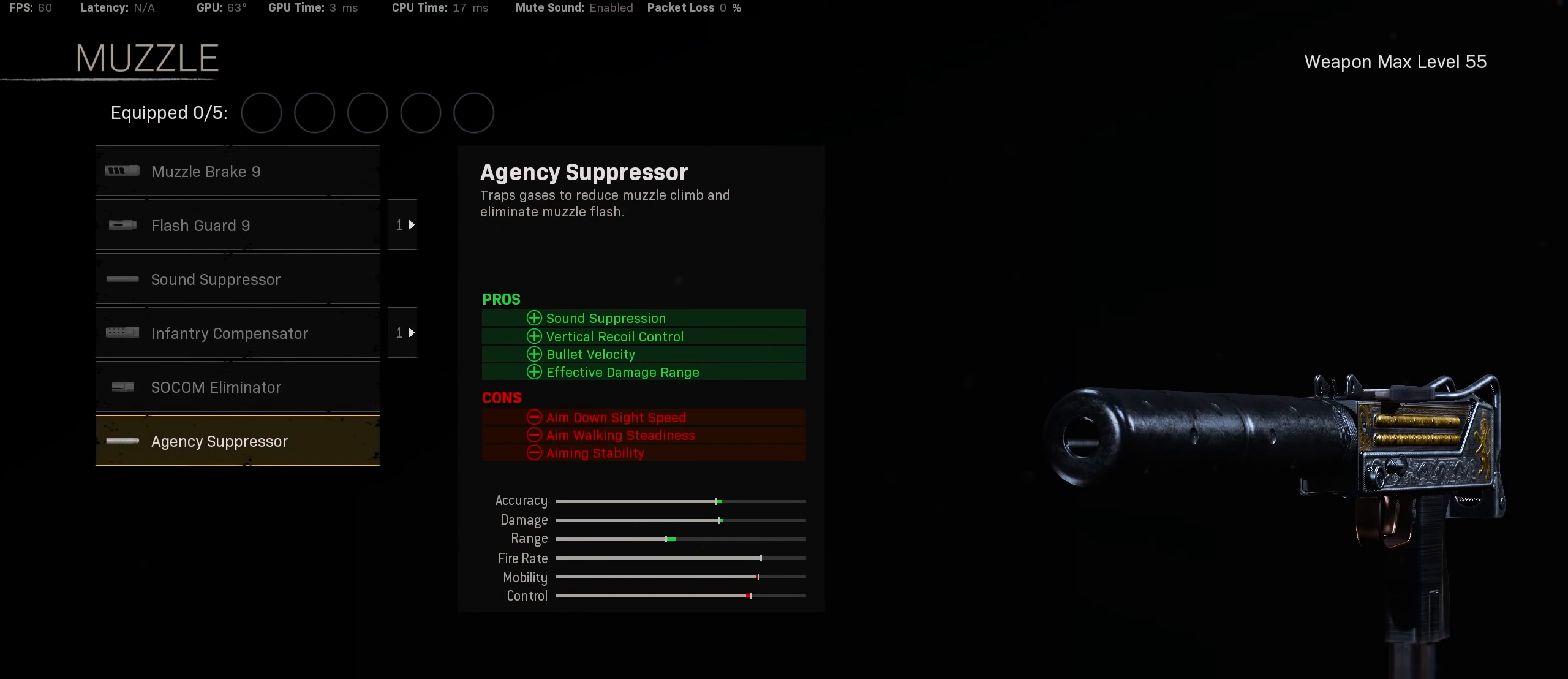
{"buttons": [], "left_stick": "center", "right_stick": "center", "events": [[33, "DPAD_UP", "down"], [150, "DPAD_UP", "up"], [283, "DPAD_DOWN", "down"], [383, "DPAD_DOWN", "up"]]}
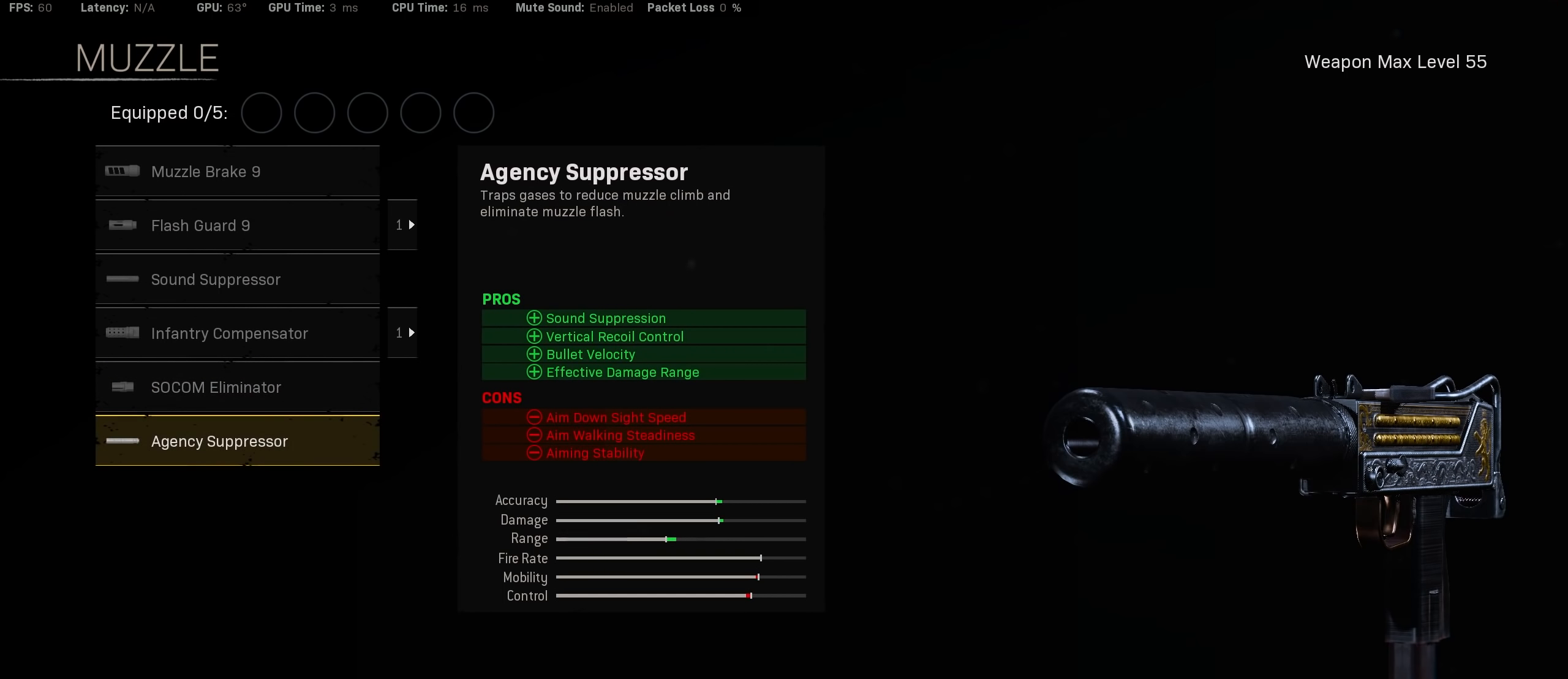
{"buttons": [], "left_stick": "center", "right_stick": "center", "events": [[416, "CROSS", "down"], [483, "CROSS", "up"]]}
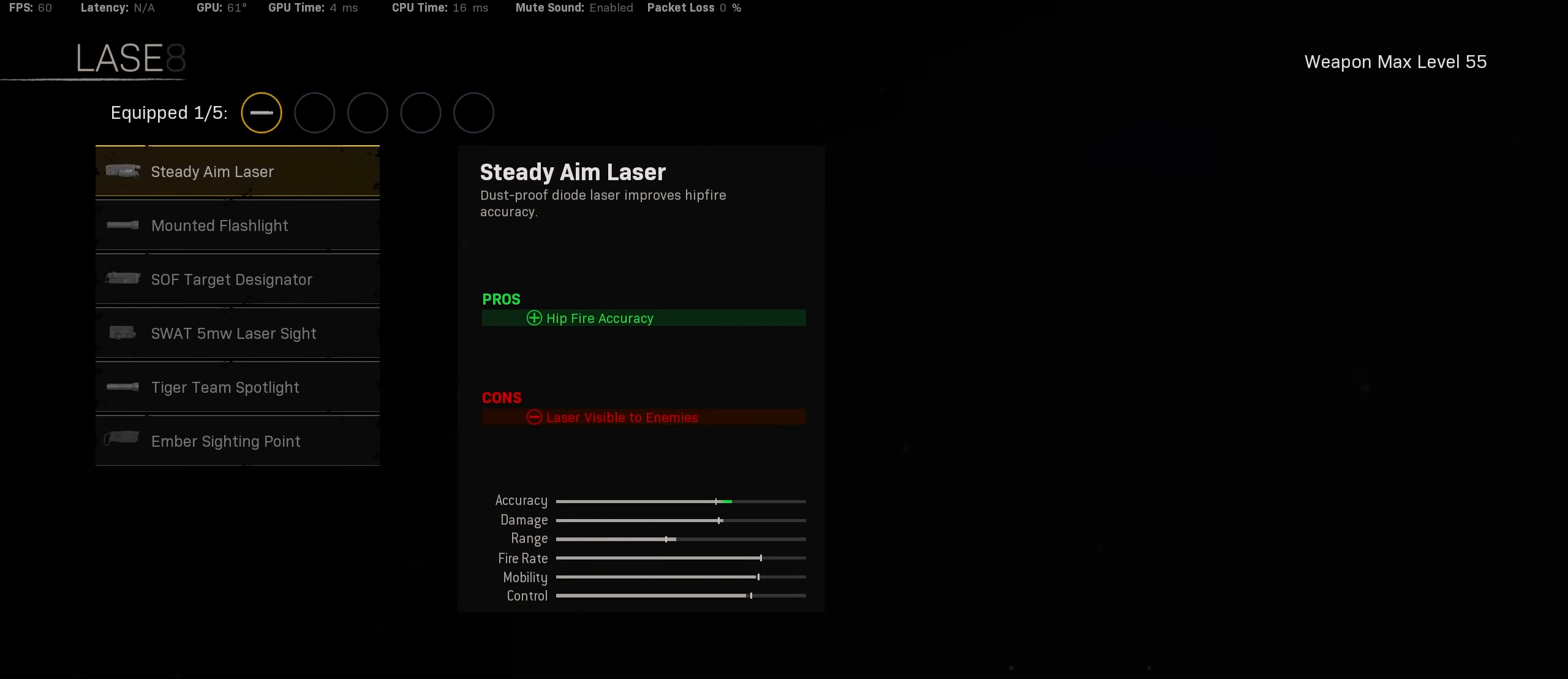
{"buttons": [], "left_stick": "center", "right_stick": "center", "events": [[50, "DPAD_DOWN", "down"], [150, "DPAD_DOWN", "up"], [233, "DPAD_DOWN", "down"], [316, "DPAD_DOWN", "up"]]}
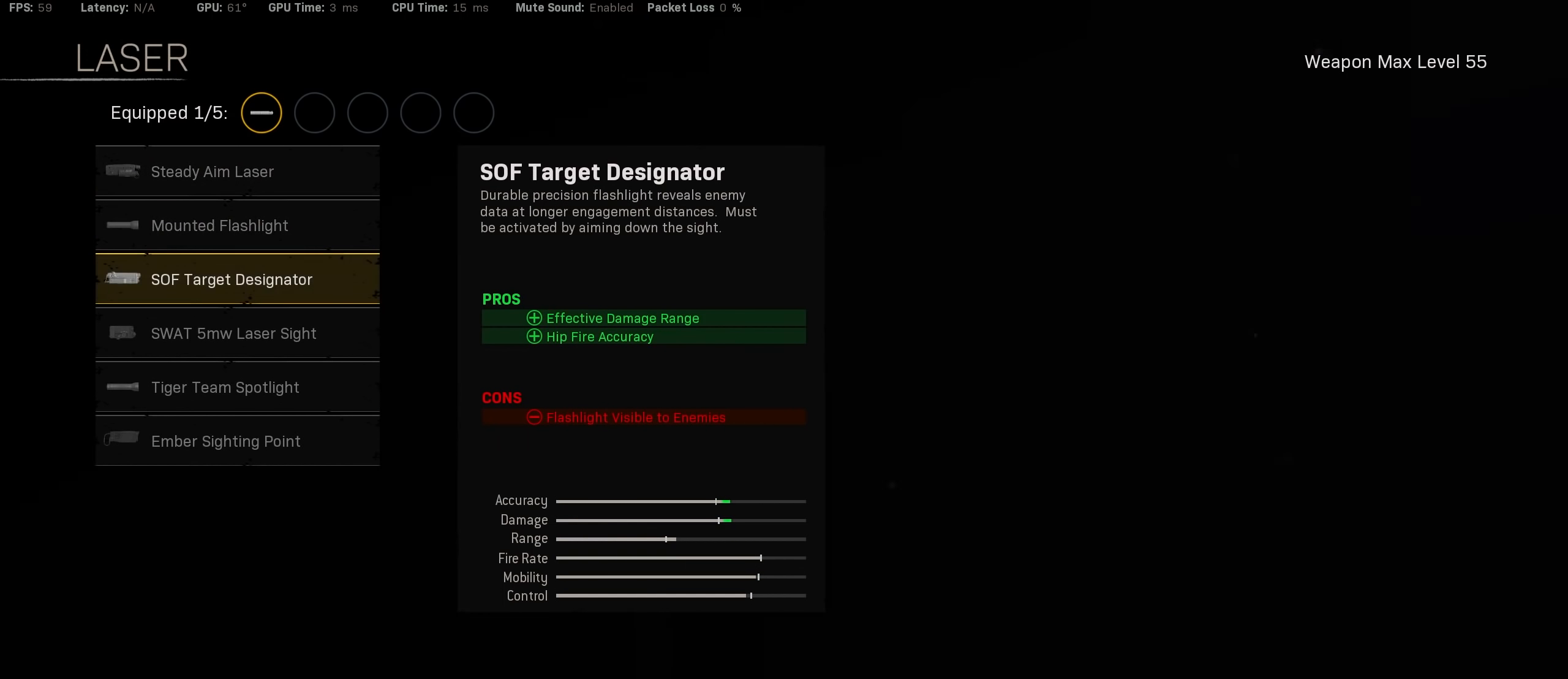
{"buttons": [], "left_stick": "center", "right_stick": "center", "events": [[100, "DPAD_DOWN", "down"], [200, "DPAD_DOWN", "up"], [316, "DPAD_UP", "down"], [433, "DPAD_UP", "up"]]}
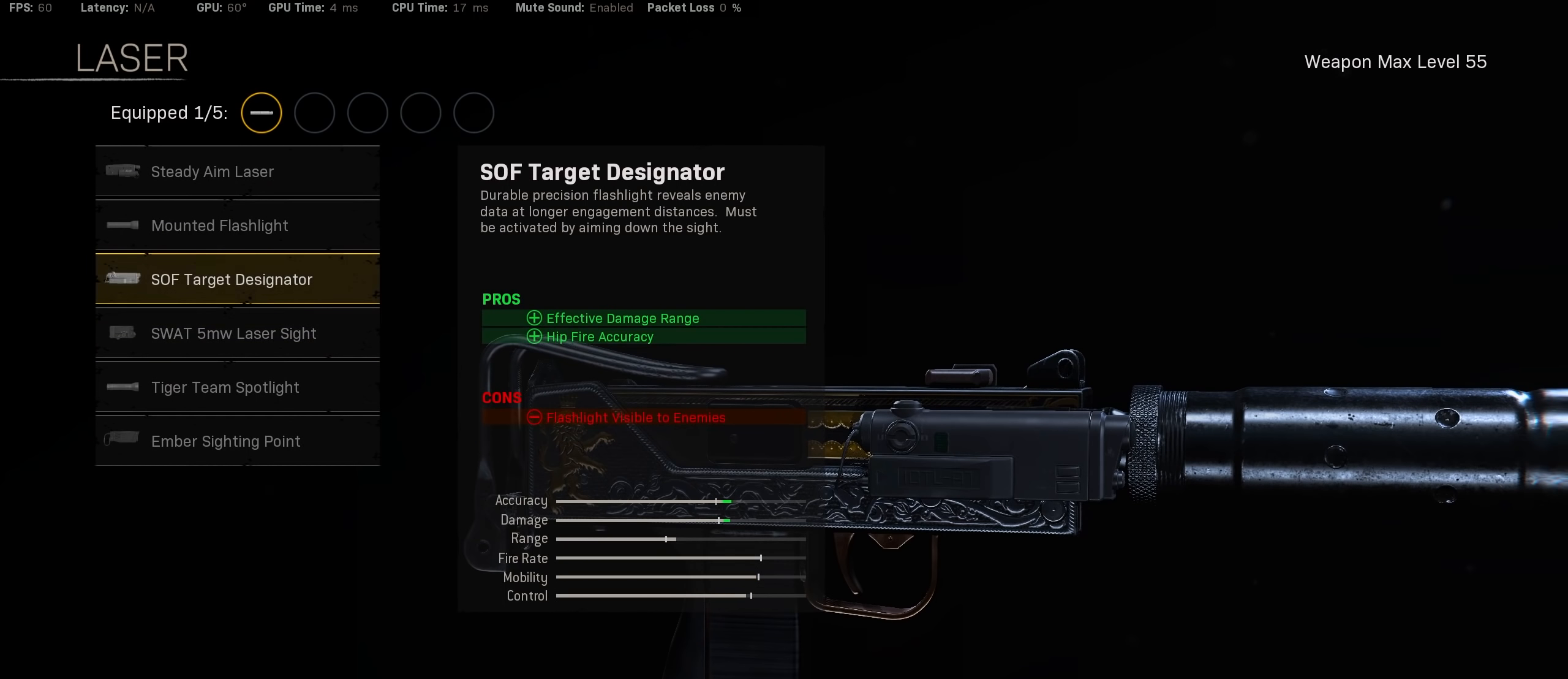
{"buttons": [], "left_stick": "center", "right_stick": "center", "events": [[133, "DPAD_UP", "down"], [250, "DPAD_UP", "up"], [416, "DPAD_DOWN", "down"], [500, "DPAD_DOWN", "up"]]}
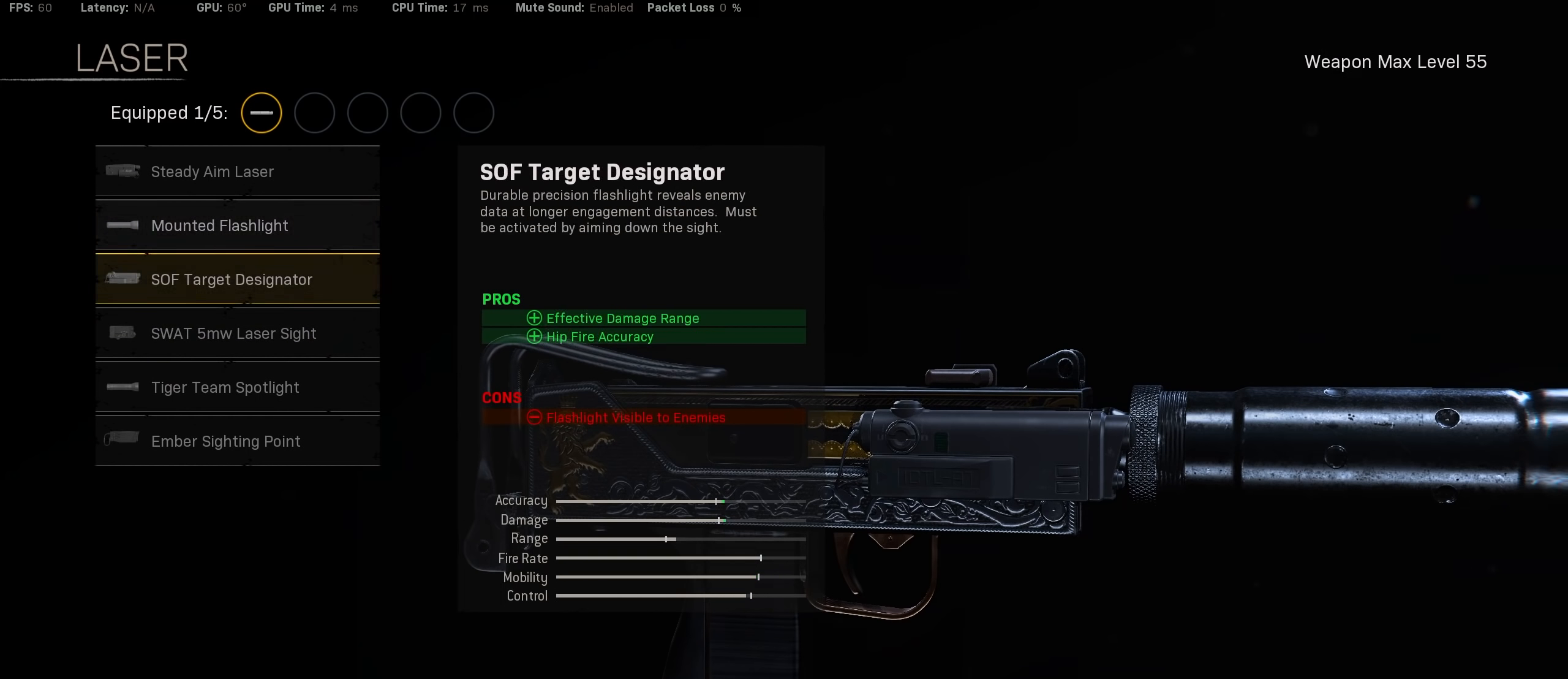
{"buttons": ["DPAD_DOWN"], "left_stick": "center", "right_stick": "center", "events": [[83, "DPAD_DOWN", "down"], [166, "DPAD_DOWN", "up"], [433, "DPAD_DOWN", "down"]]}
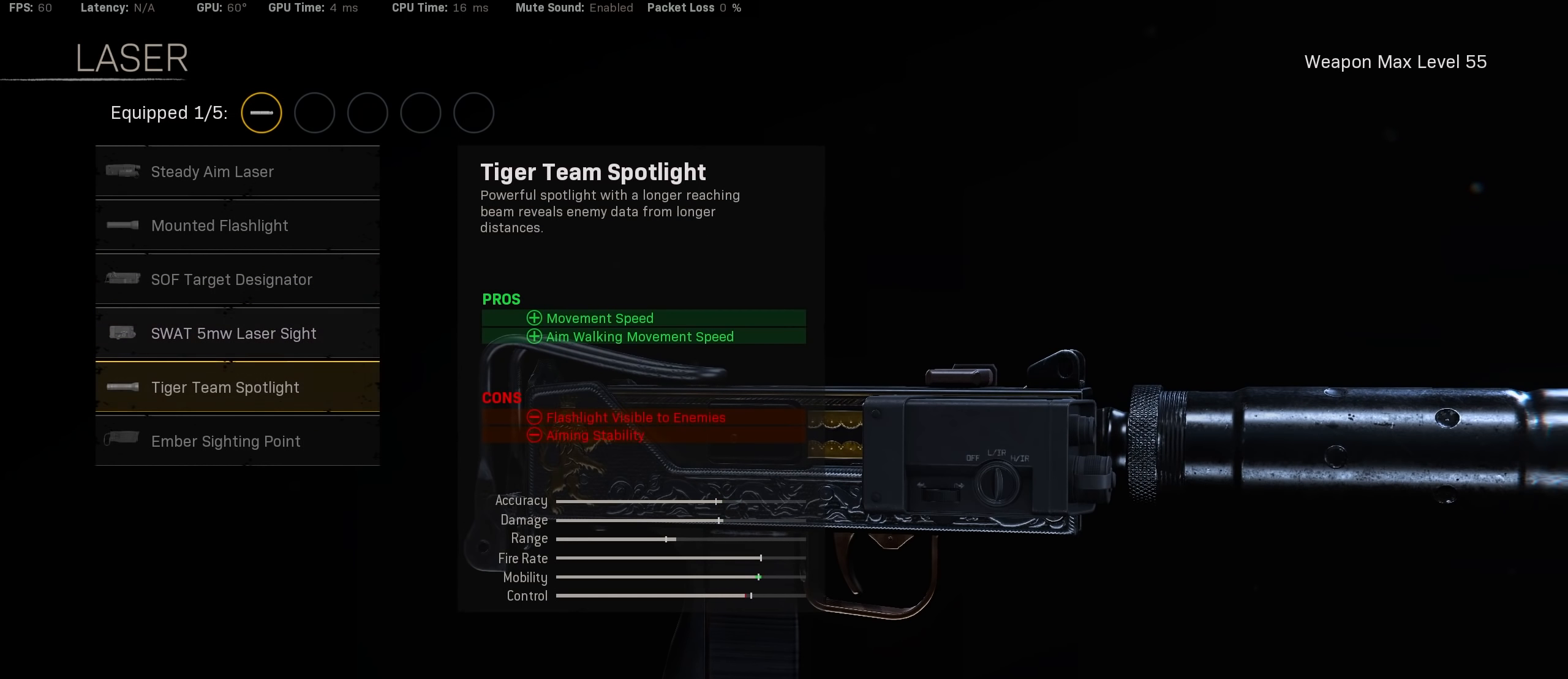
{"buttons": ["DPAD_UP"], "left_stick": "center", "right_stick": "center", "events": [[50, "DPAD_DOWN", "up"], [166, "DPAD_UP", "down"], [250, "DPAD_UP", "up"], [333, "DPAD_UP", "down"], [400, "DPAD_UP", "up"], [466, "DPAD_UP", "down"]]}
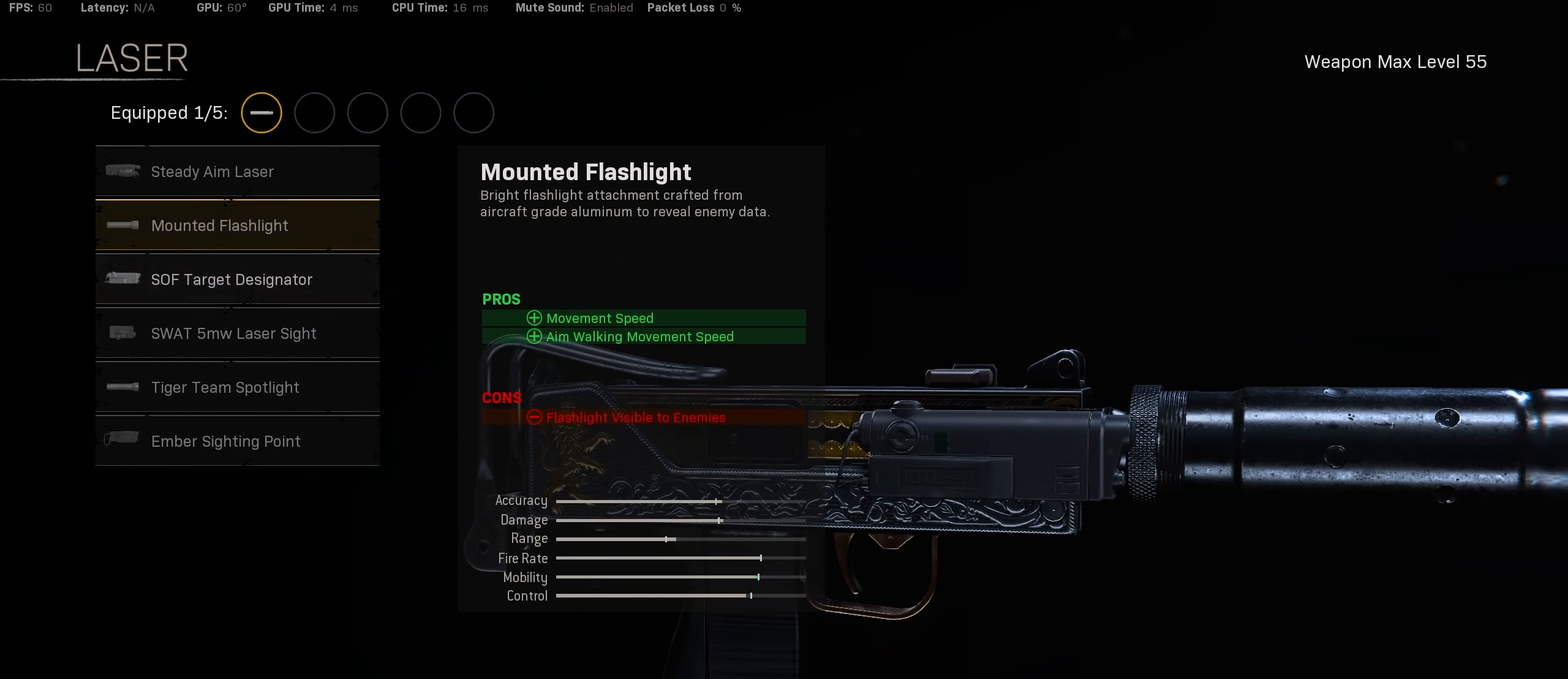
{"buttons": [], "left_stick": "center", "right_stick": "center", "events": [[83, "DPAD_UP", "up"]]}
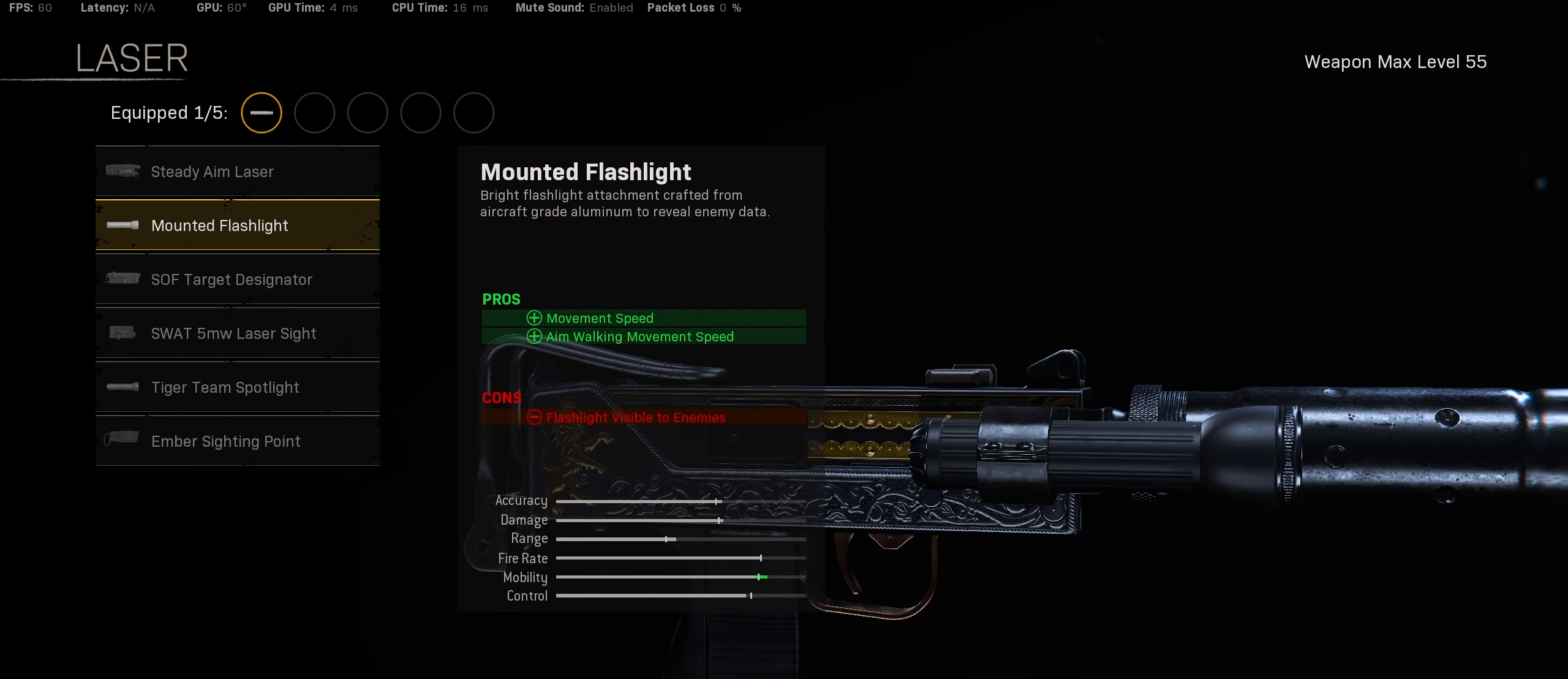
{"buttons": [], "left_stick": "center", "right_stick": "center", "events": []}
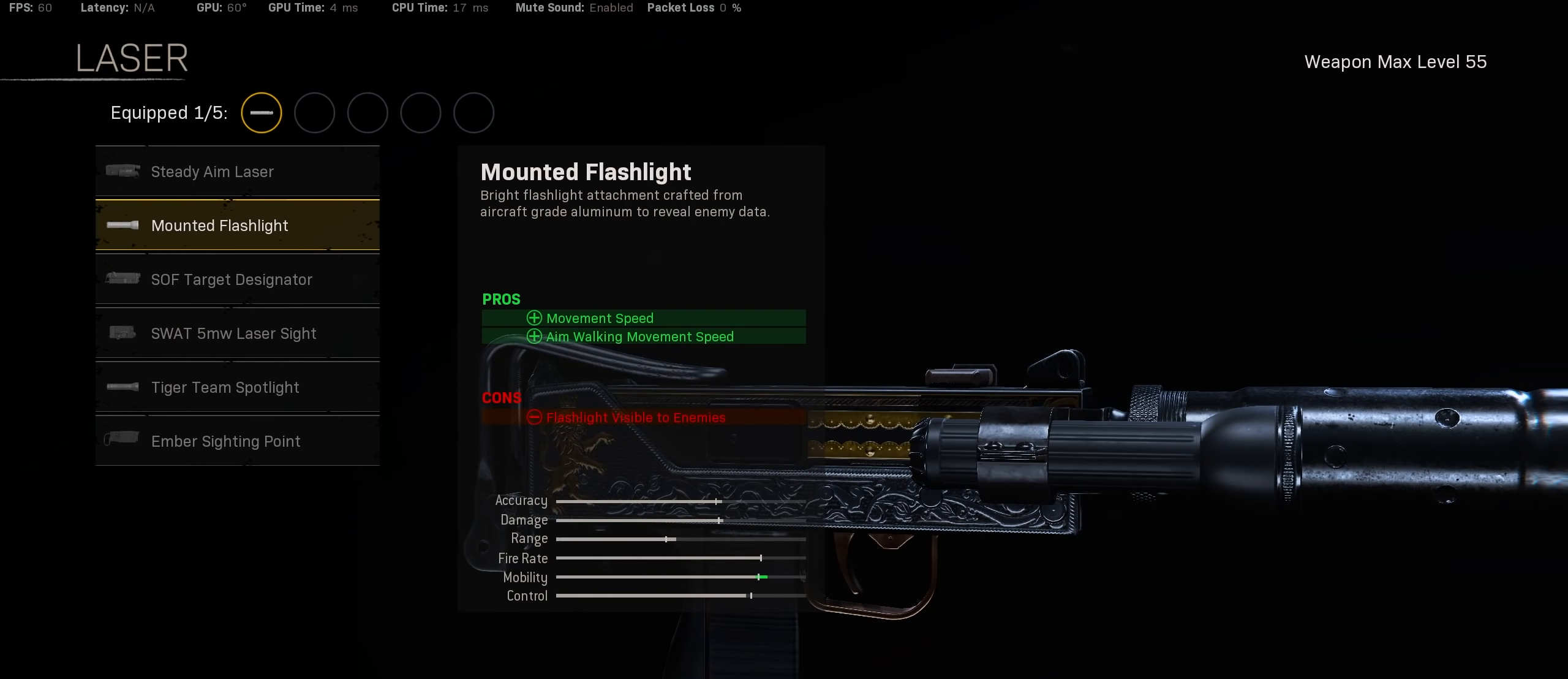
{"buttons": [], "left_stick": "center", "right_stick": "center", "events": []}
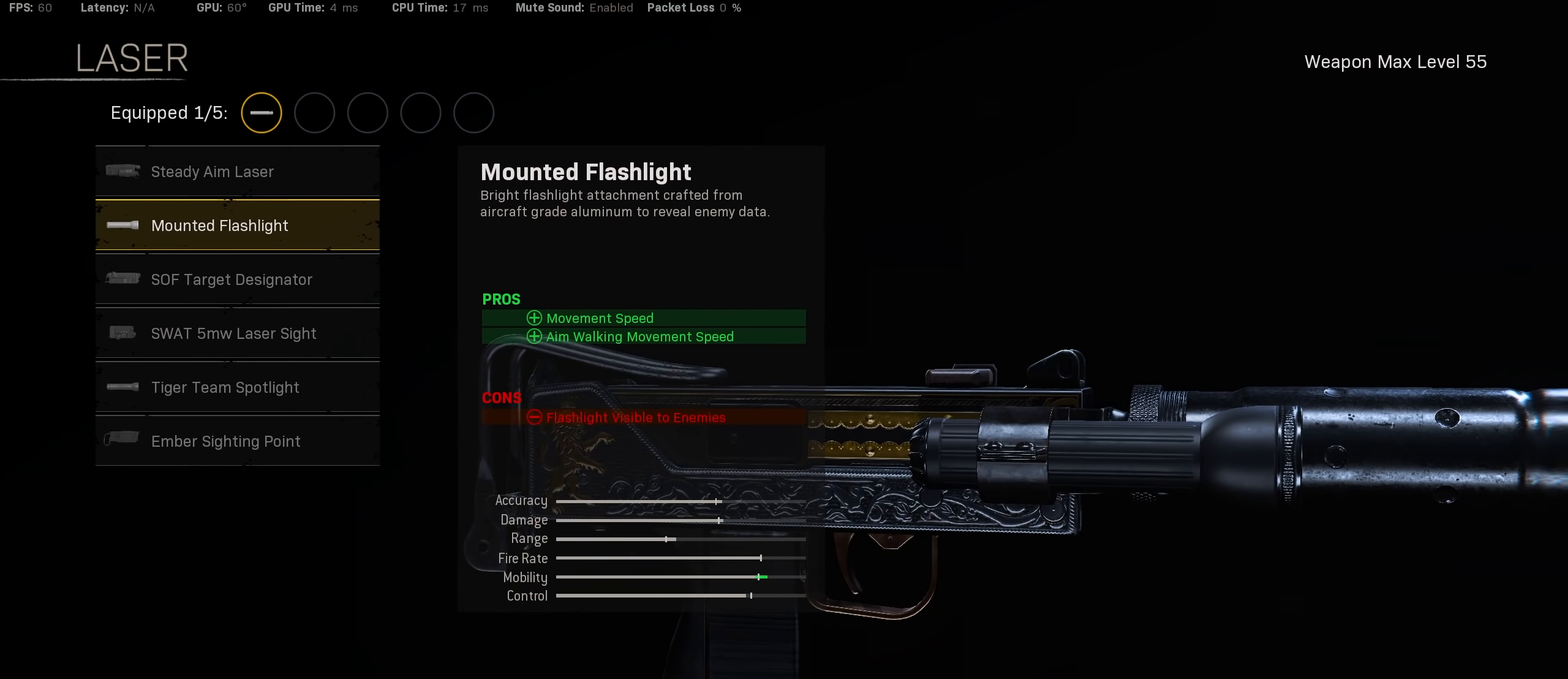
{"buttons": ["DPAD_DOWN"], "left_stick": "center", "right_stick": "center", "events": [[433, "DPAD_DOWN", "down"]]}
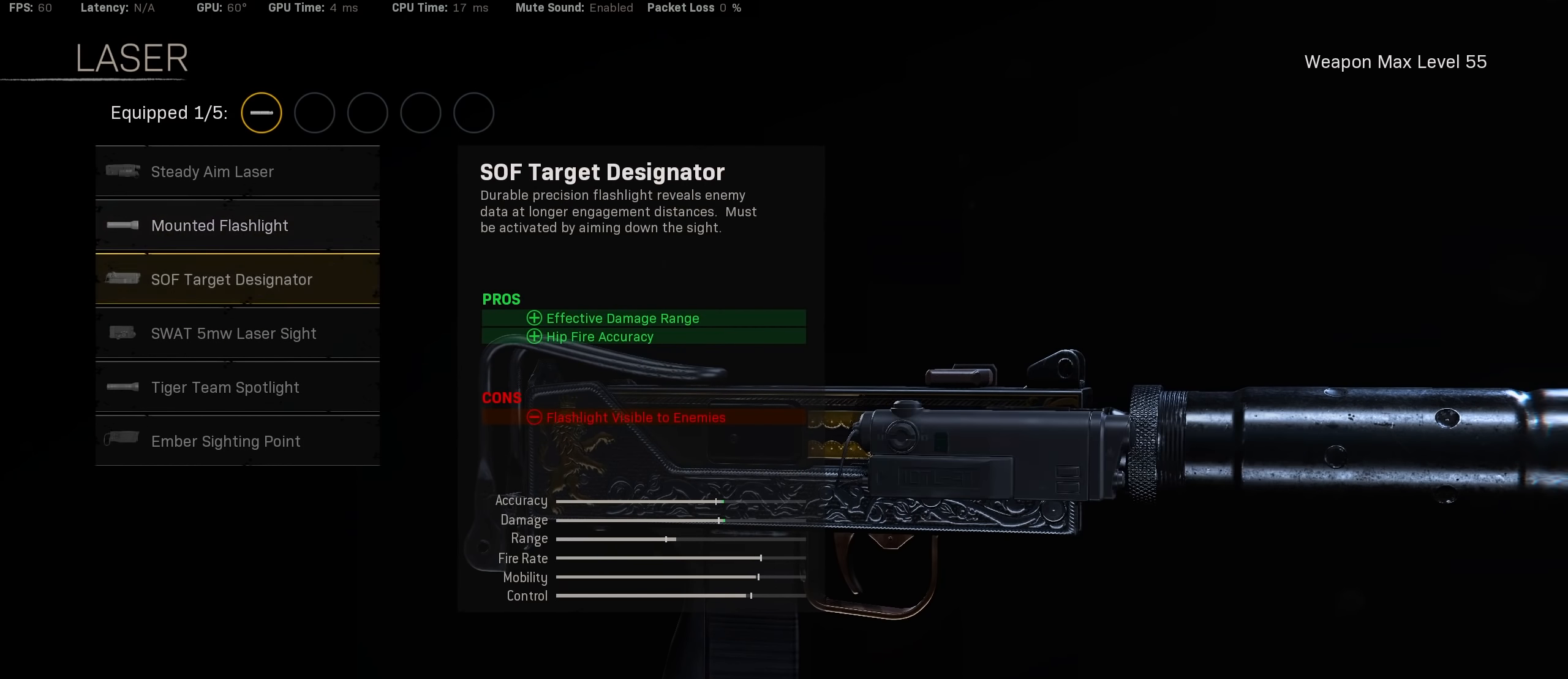
{"buttons": [], "left_stick": "center", "right_stick": "center", "events": [[50, "DPAD_DOWN", "up"], [166, "DPAD_UP", "down"], [283, "DPAD_UP", "up"]]}
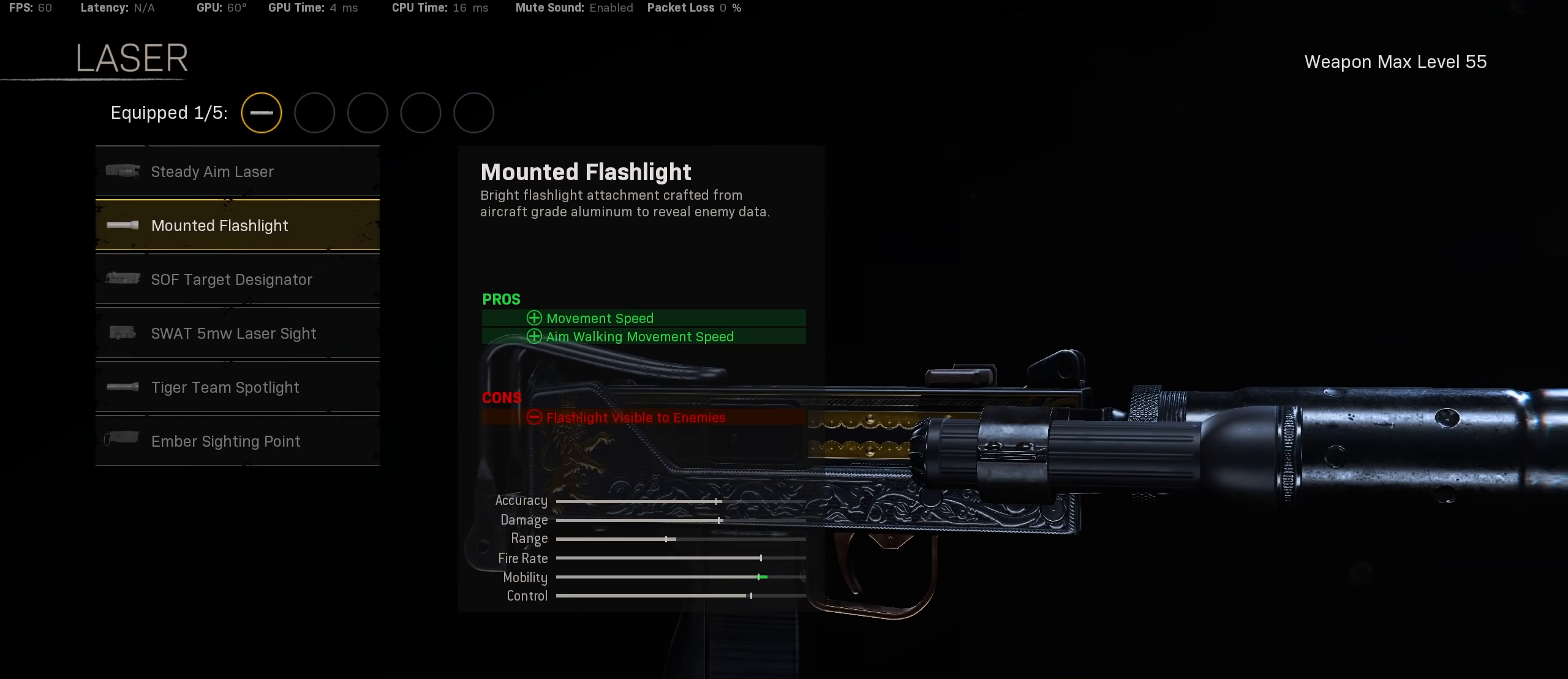
{"buttons": [], "left_stick": "center", "right_stick": "center", "events": []}